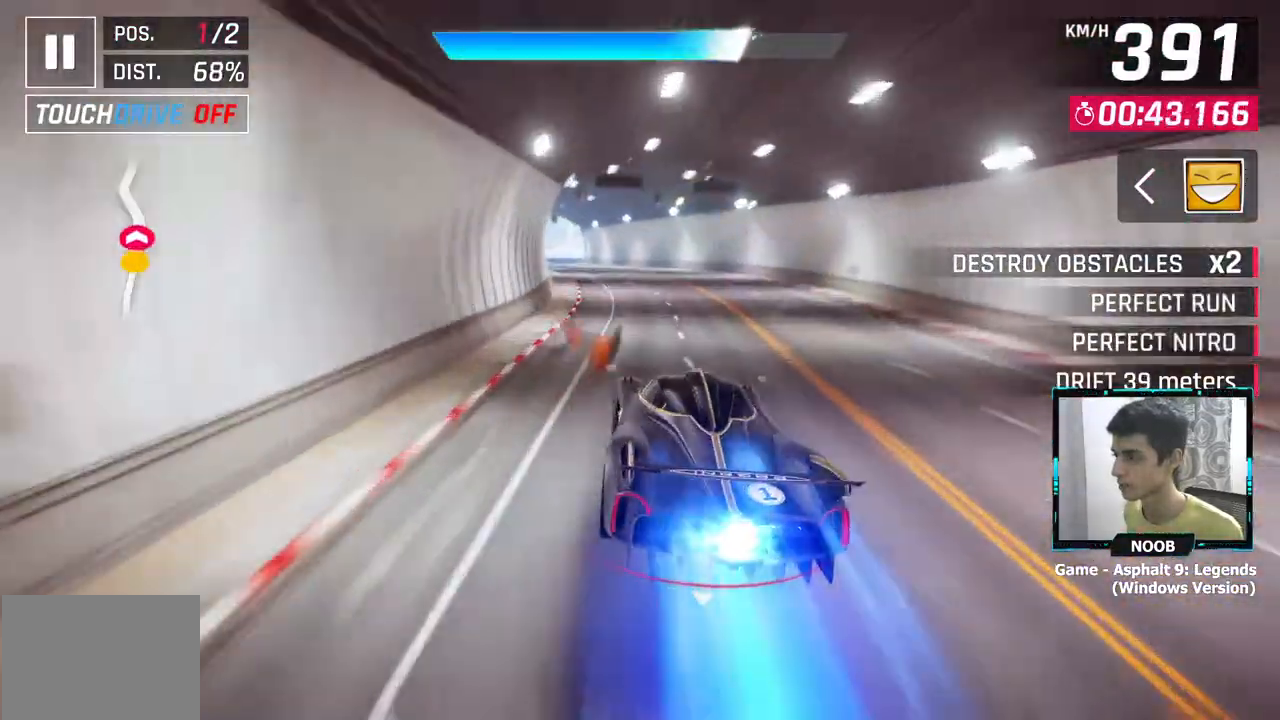
Gameplay with a controller (PlayStation layout); each line is a JSON object with the inputs held at the frame after it. "events" lists button and stick changes between this image and that frame as [ms after this image, input, new state], when the widget could be followed in between.
{"buttons": ["L1"], "left_stick": "center", "right_stick": "center", "events": [[367, "left_stick", "center"], [500, "L1", "down"]]}
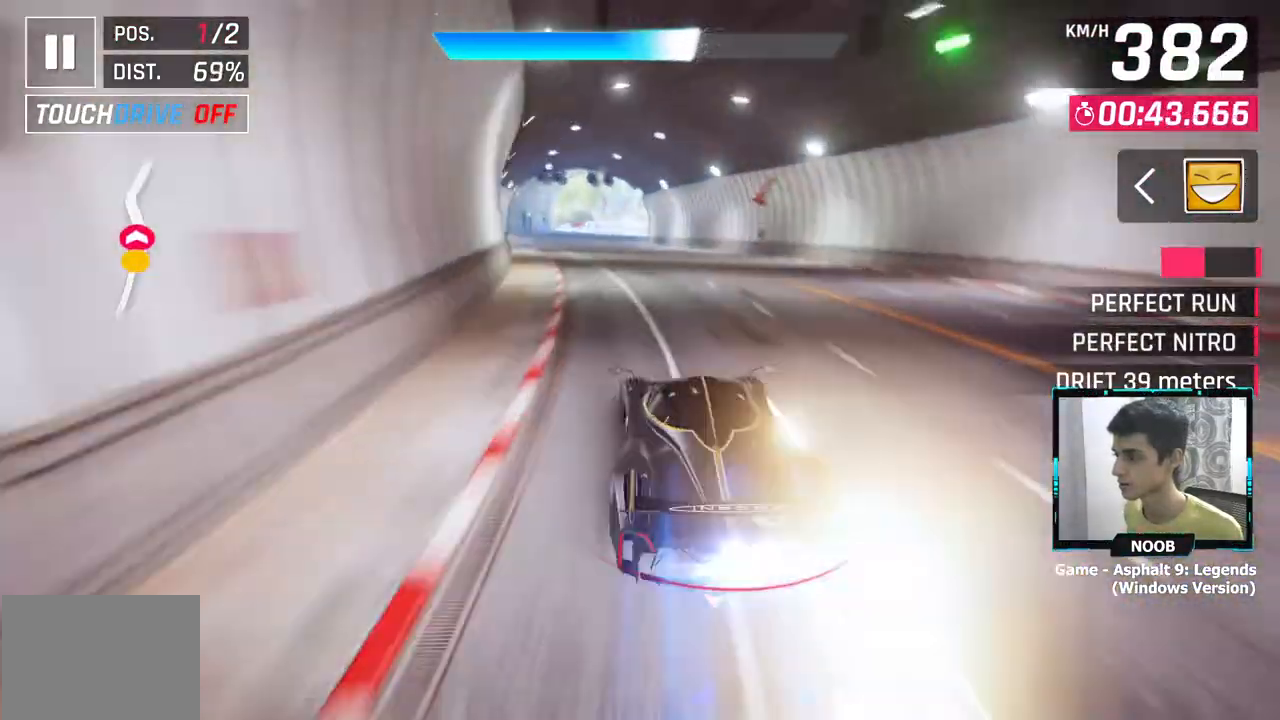
{"buttons": [], "left_stick": "center", "right_stick": "center", "events": [[350, "L1", "up"], [384, "CROSS", "down"], [467, "CROSS", "up"]]}
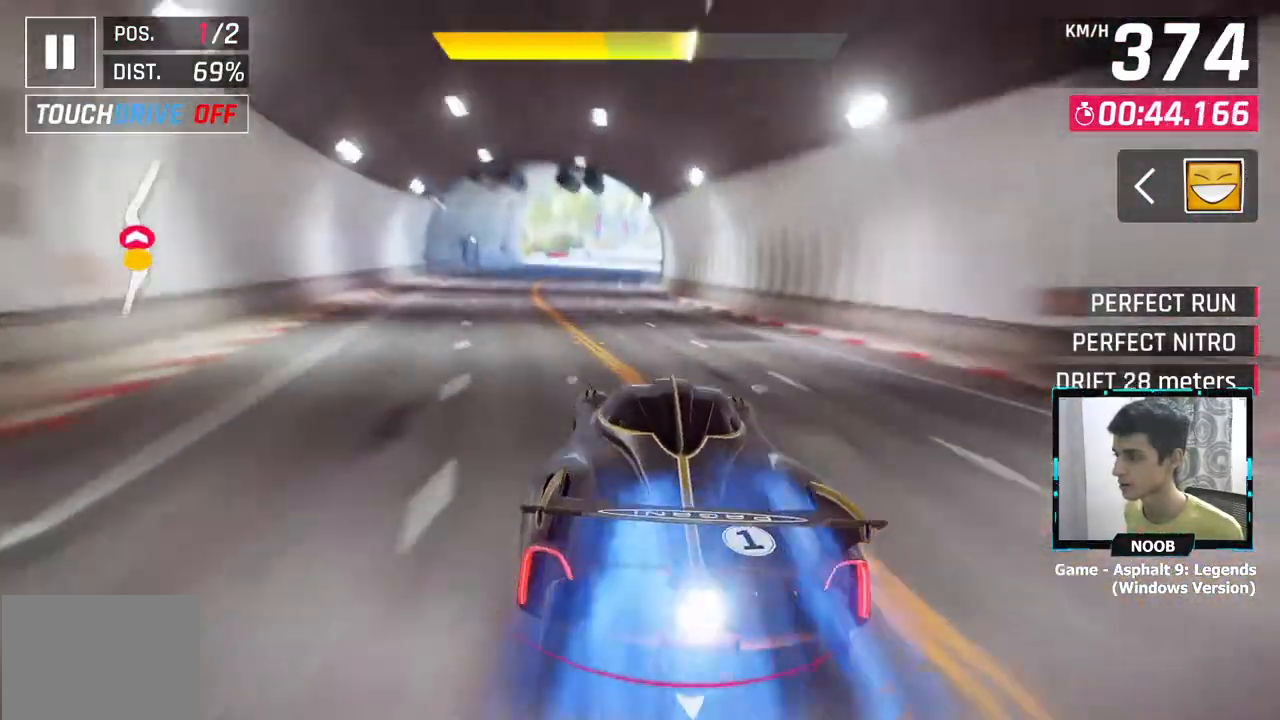
{"buttons": [], "left_stick": "right", "right_stick": "center", "events": [[66, "left_stick", "left"], [183, "left_stick", "center"], [450, "left_stick", "right"]]}
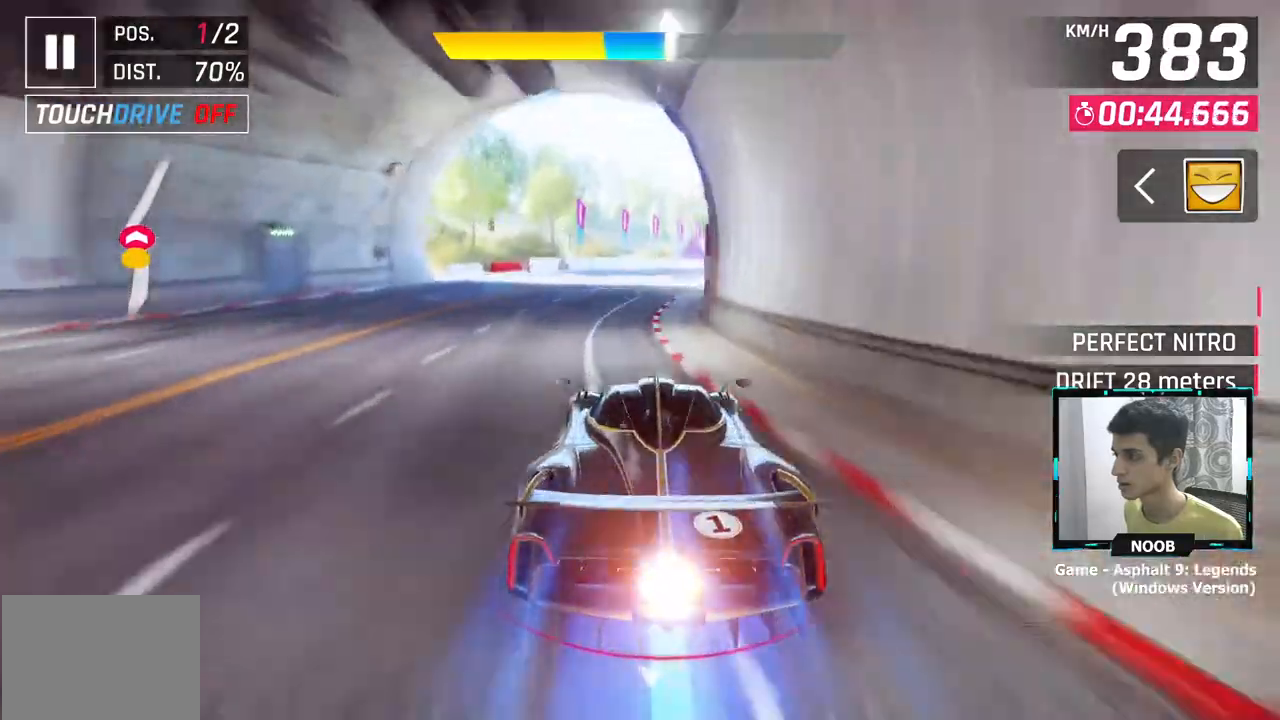
{"buttons": [], "left_stick": "right", "right_stick": "center", "events": [[50, "CROSS", "down"], [134, "CROSS", "up"]]}
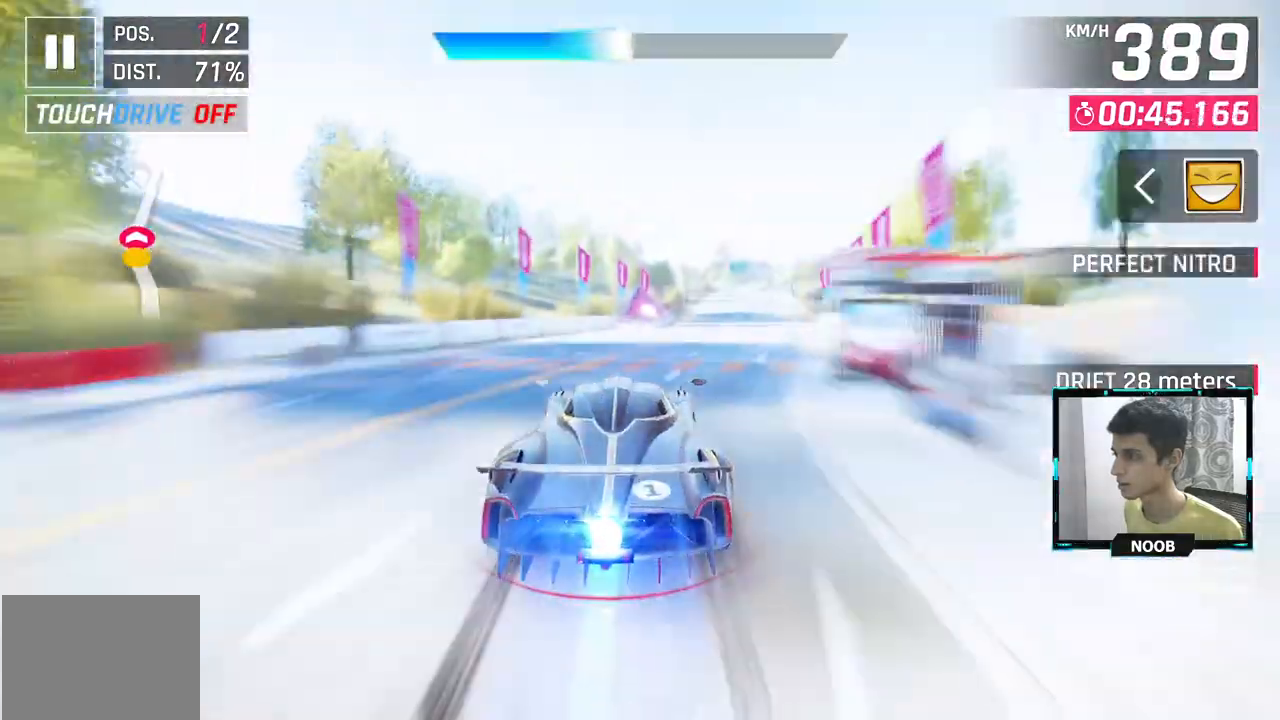
{"buttons": ["CROSS"], "left_stick": "left", "right_stick": "center", "events": [[50, "left_stick", "center"], [250, "L1", "down"], [333, "CROSS", "down"], [333, "L1", "up"], [433, "left_stick", "left"]]}
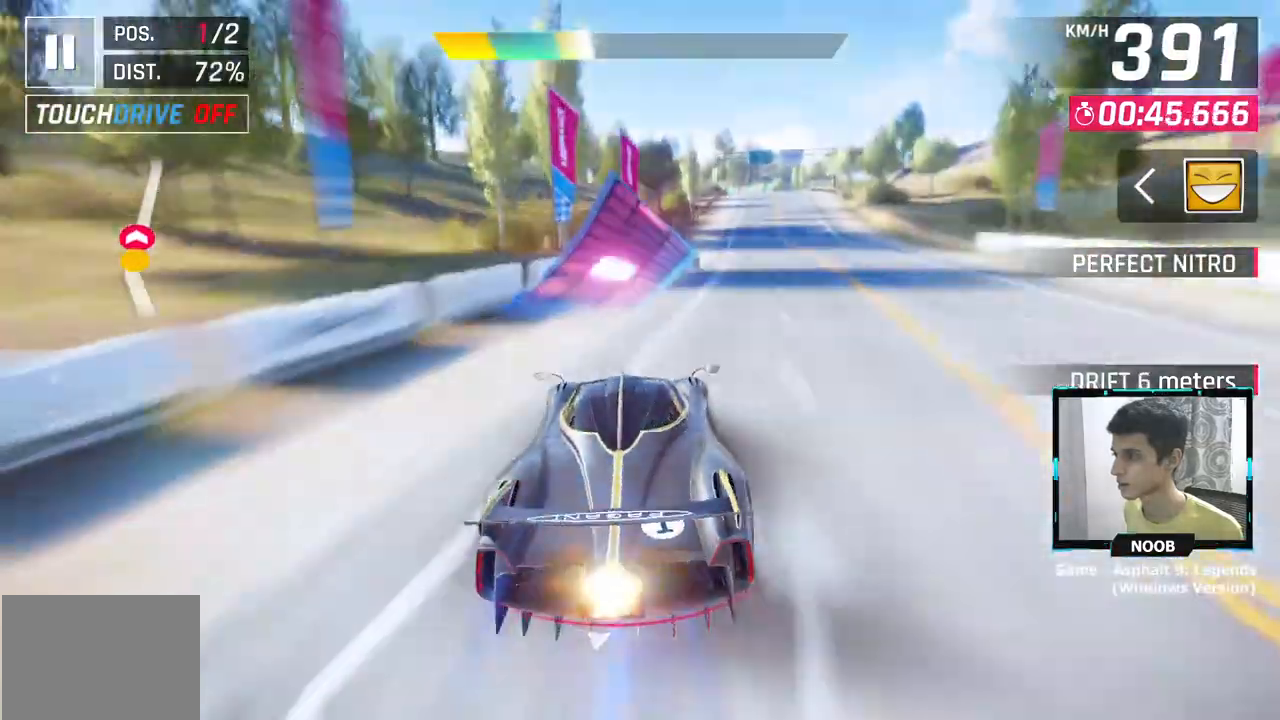
{"buttons": ["CROSS"], "left_stick": "up-right", "right_stick": "center", "events": [[100, "CROSS", "up"], [300, "left_stick", "center"], [334, "CROSS", "down"], [367, "left_stick", "up-right"], [384, "CROSS", "up"], [467, "CROSS", "down"]]}
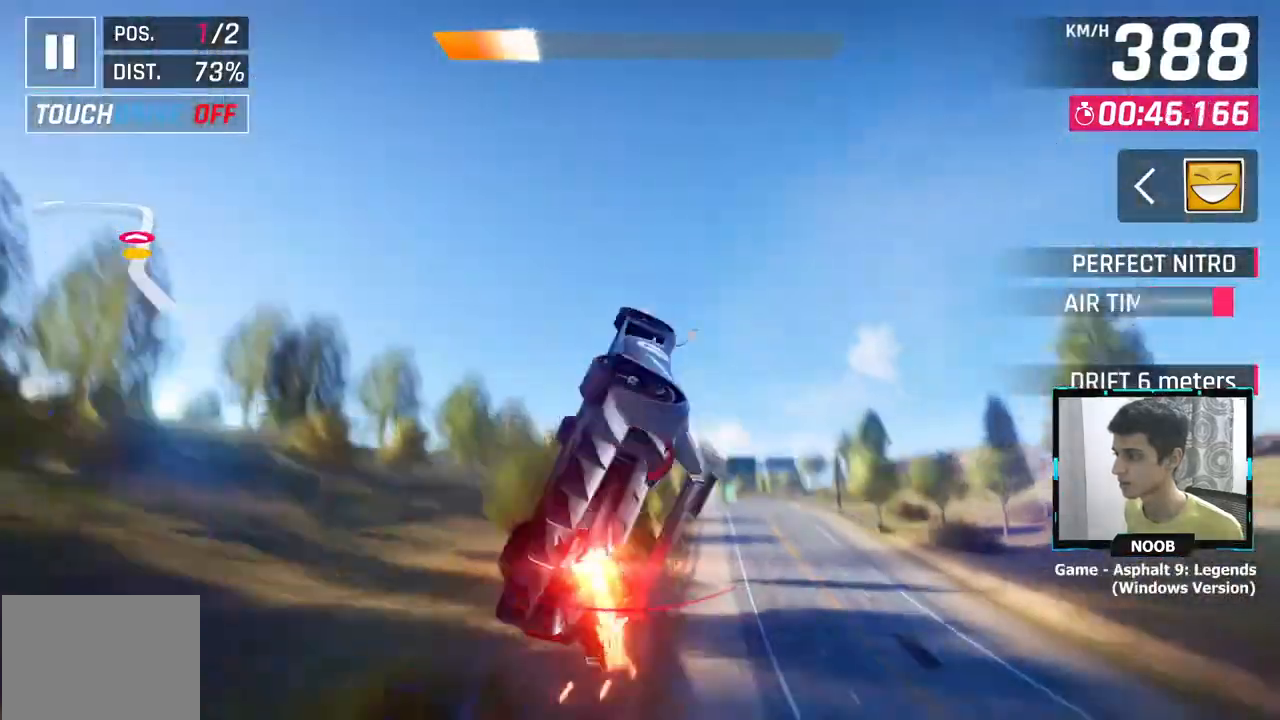
{"buttons": [], "left_stick": "up-right", "right_stick": "center", "events": [[66, "CROSS", "up"], [166, "CROSS", "down"], [250, "CROSS", "up"], [333, "CROSS", "down"], [433, "CROSS", "up"]]}
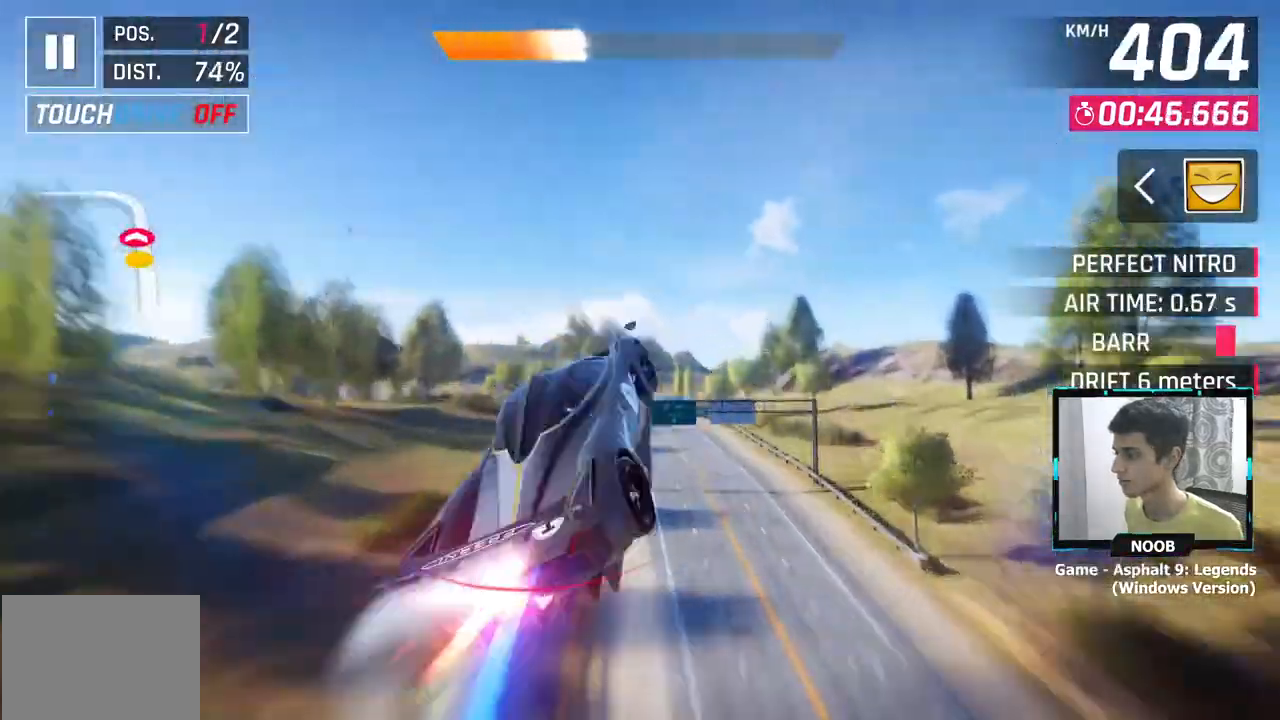
{"buttons": [], "left_stick": "center", "right_stick": "center", "events": [[17, "CROSS", "down"], [84, "CROSS", "up"], [184, "CROSS", "down"], [267, "CROSS", "up"], [350, "CROSS", "down"], [350, "left_stick", "center"], [417, "CROSS", "up"]]}
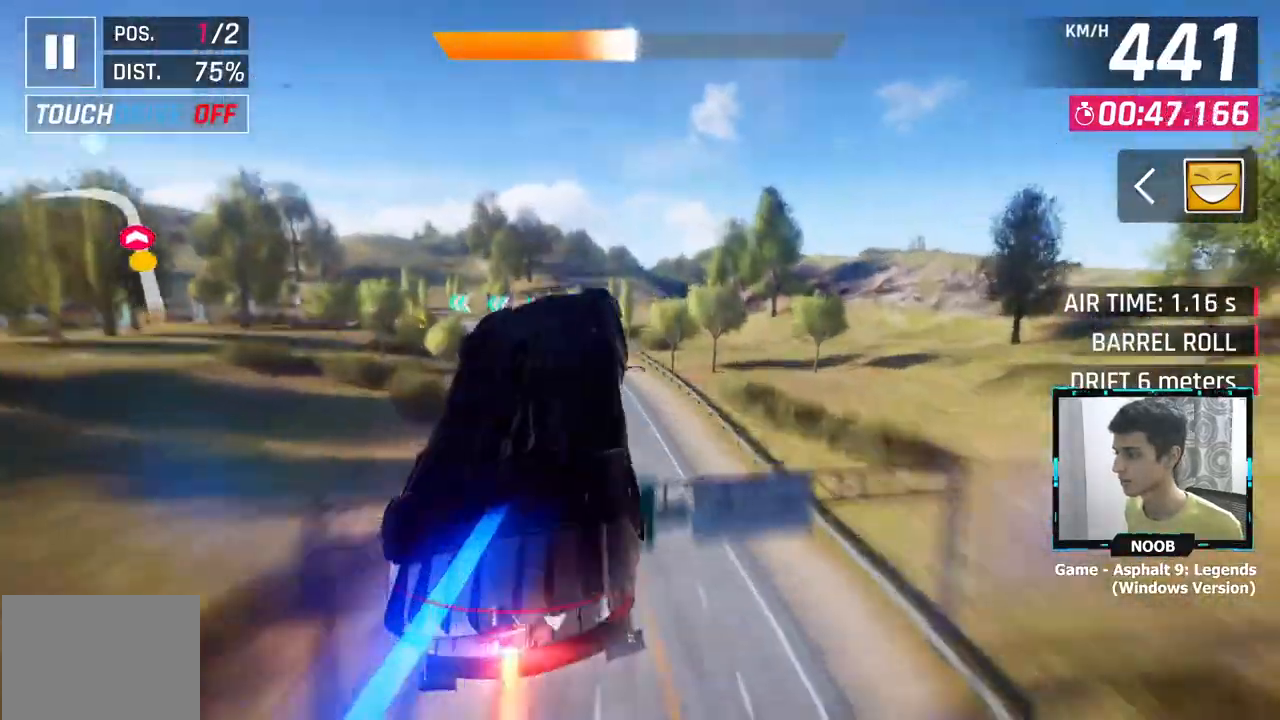
{"buttons": [], "left_stick": "left", "right_stick": "center", "events": [[150, "left_stick", "left"], [267, "left_stick", "center"], [367, "left_stick", "left"]]}
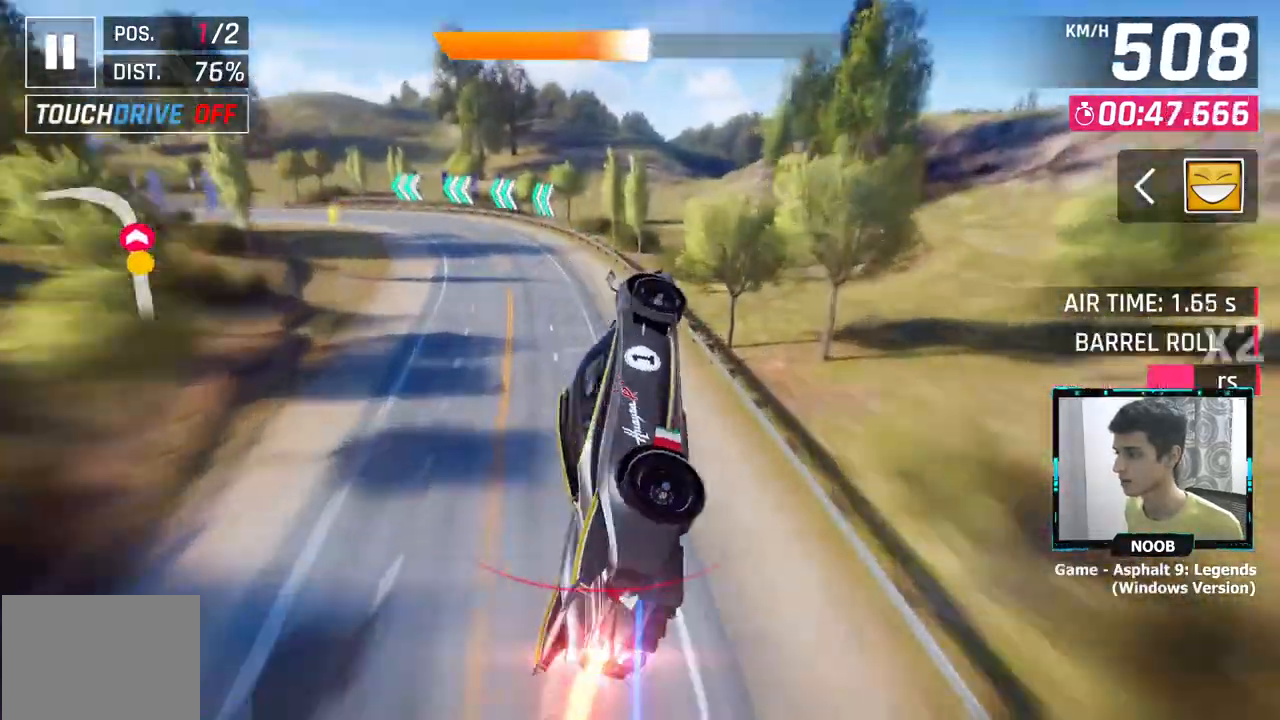
{"buttons": ["CROSS"], "left_stick": "center", "right_stick": "center", "events": [[350, "L1", "down"], [384, "left_stick", "center"], [434, "CROSS", "down"], [467, "L1", "up"]]}
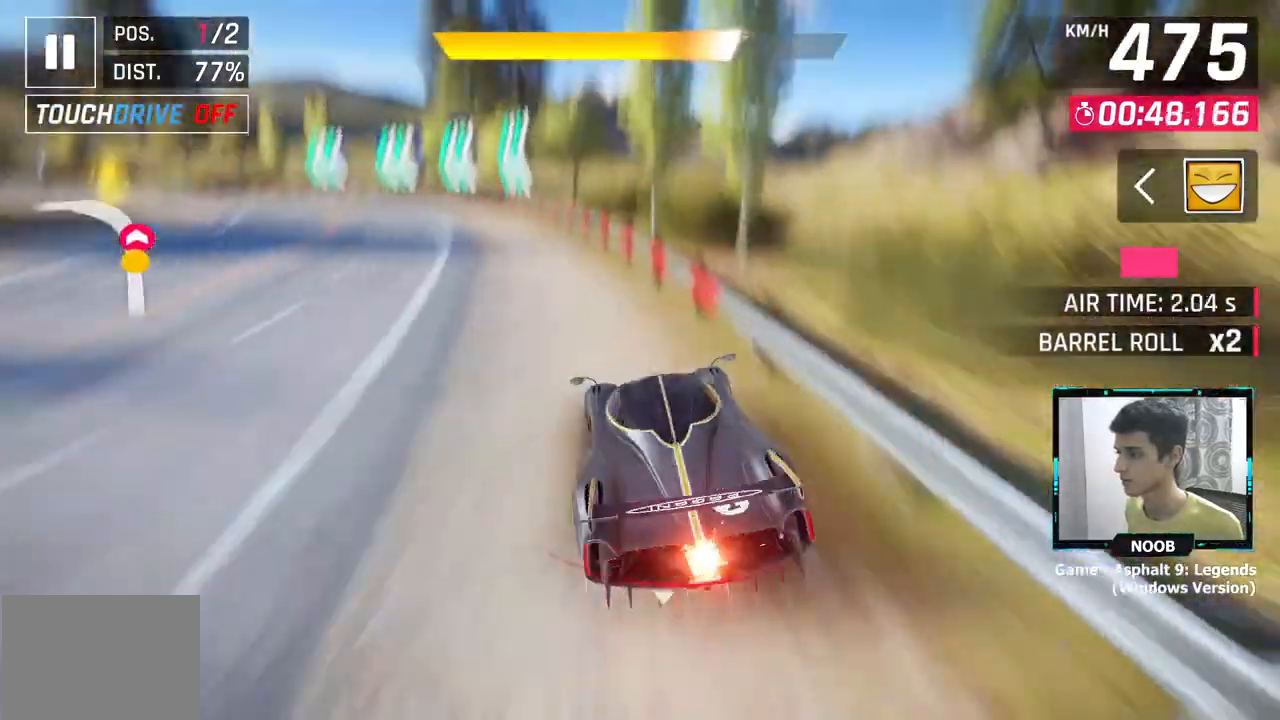
{"buttons": [], "left_stick": "center", "right_stick": "center", "events": [[33, "CROSS", "up"], [250, "L1", "down"], [300, "CROSS", "down"], [333, "L1", "up"], [400, "CROSS", "up"]]}
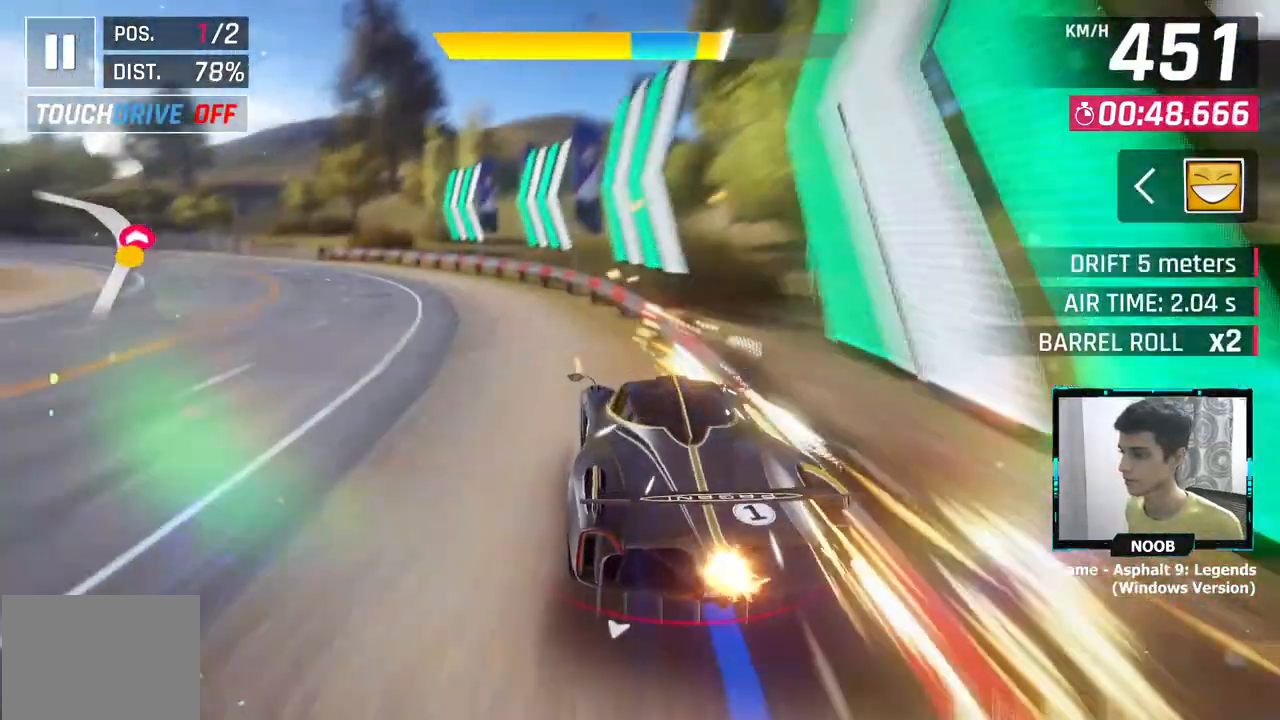
{"buttons": [], "left_stick": "left", "right_stick": "center", "events": [[50, "left_stick", "left"]]}
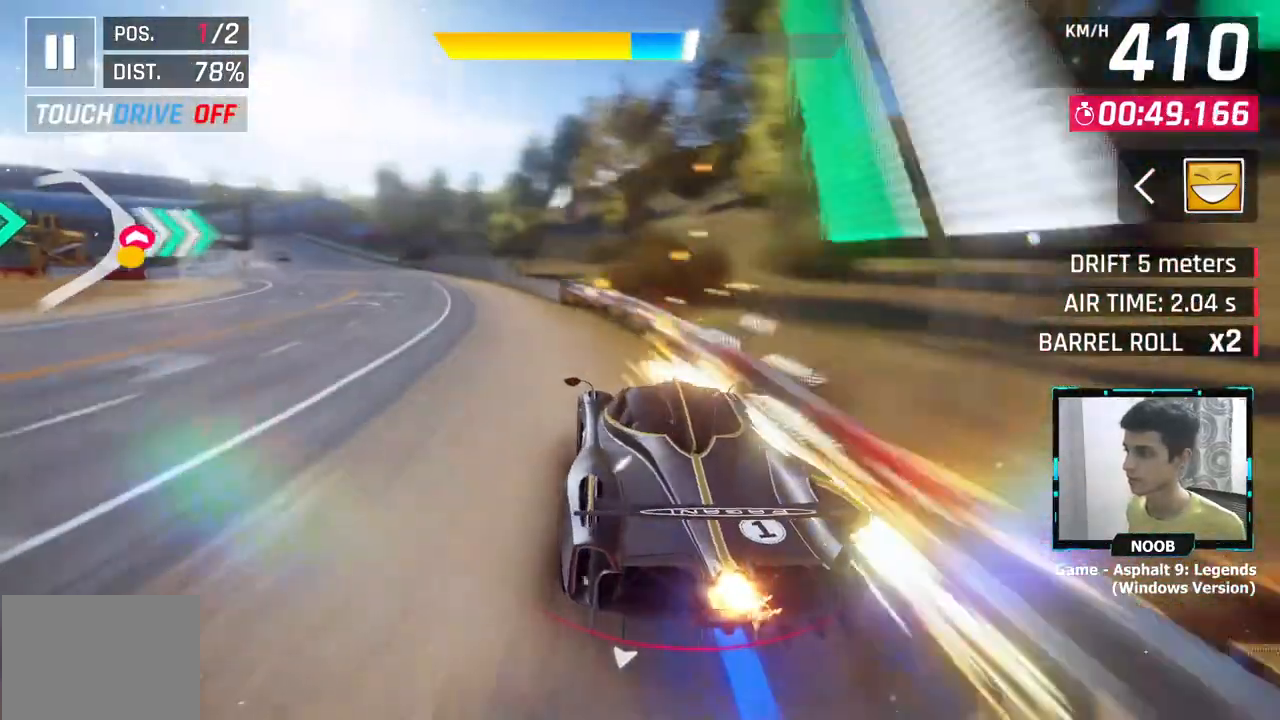
{"buttons": [], "left_stick": "left", "right_stick": "center", "events": [[66, "CROSS", "down"], [150, "CROSS", "up"]]}
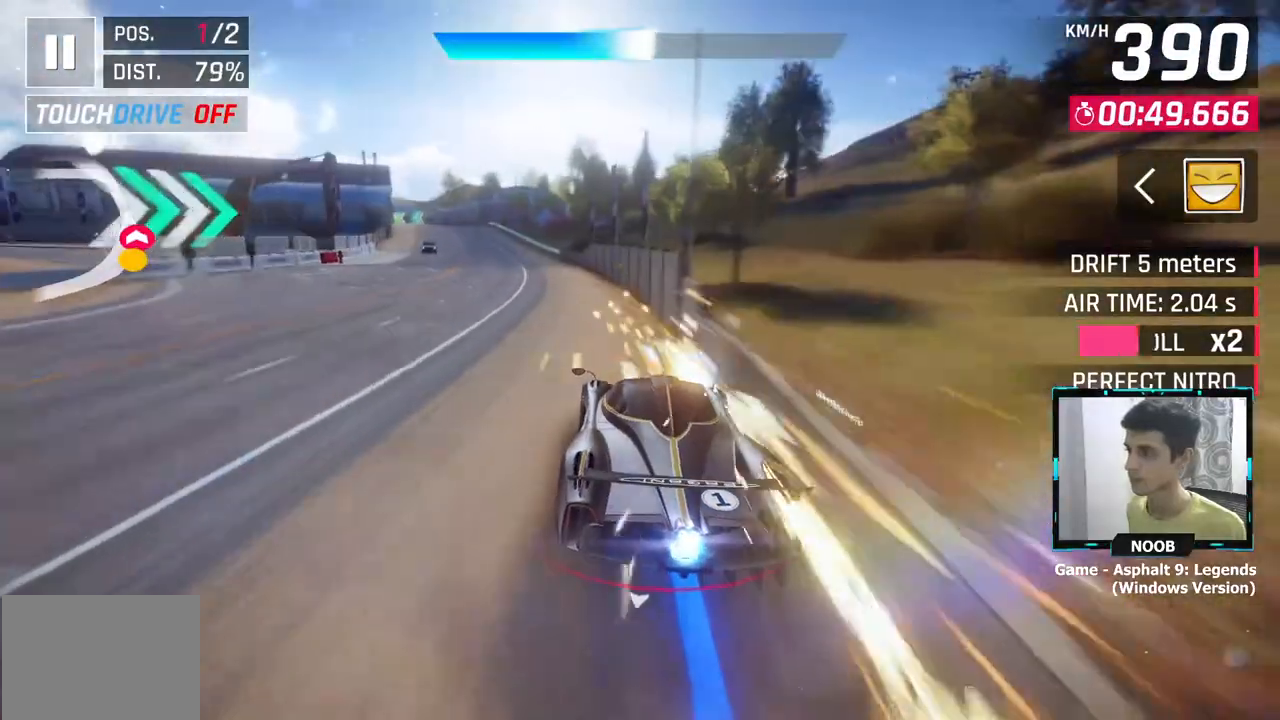
{"buttons": [], "left_stick": "left", "right_stick": "center", "events": []}
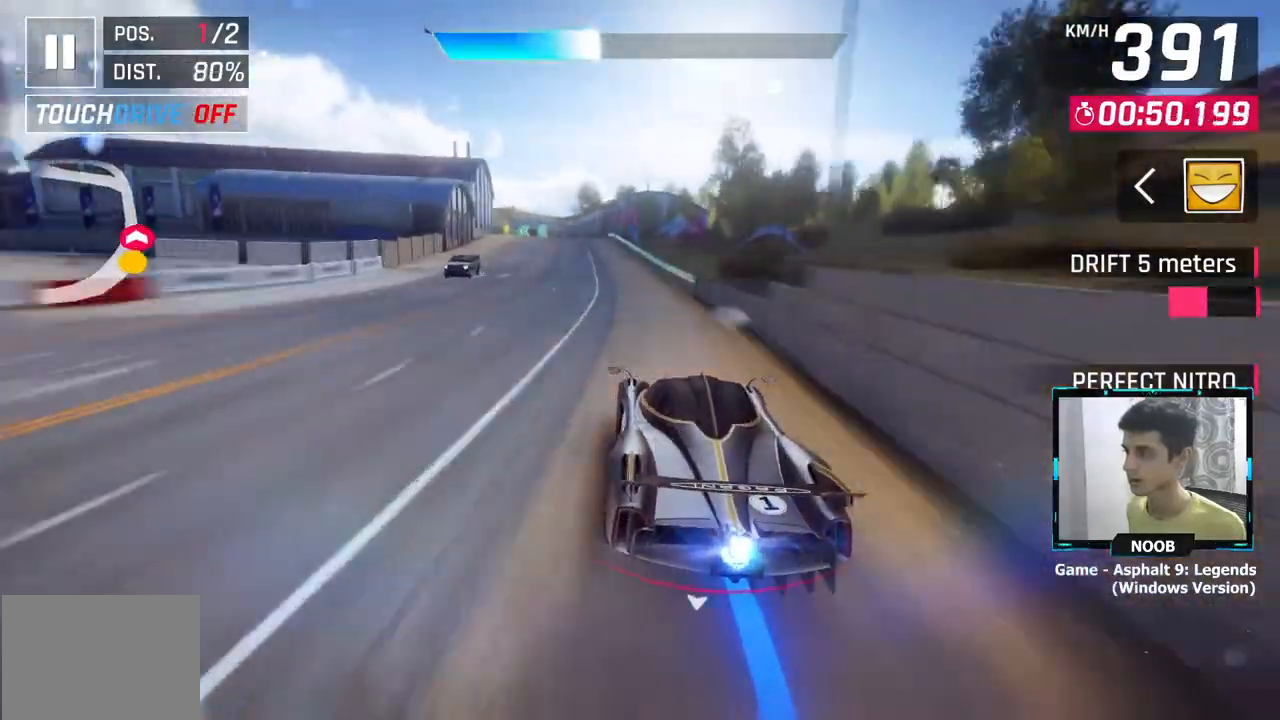
{"buttons": [], "left_stick": "left", "right_stick": "center", "events": []}
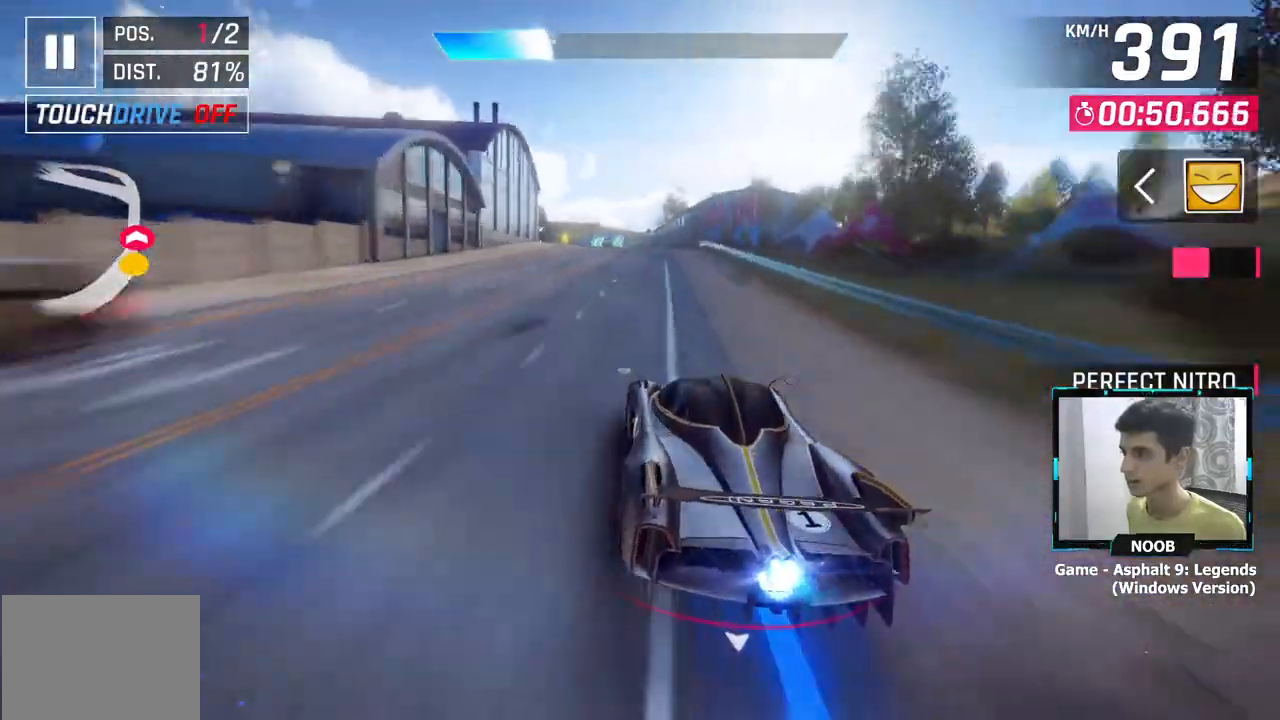
{"buttons": [], "left_stick": "left", "right_stick": "center", "events": [[150, "left_stick", "center"], [300, "left_stick", "left"], [334, "L1", "down"], [451, "L1", "up"]]}
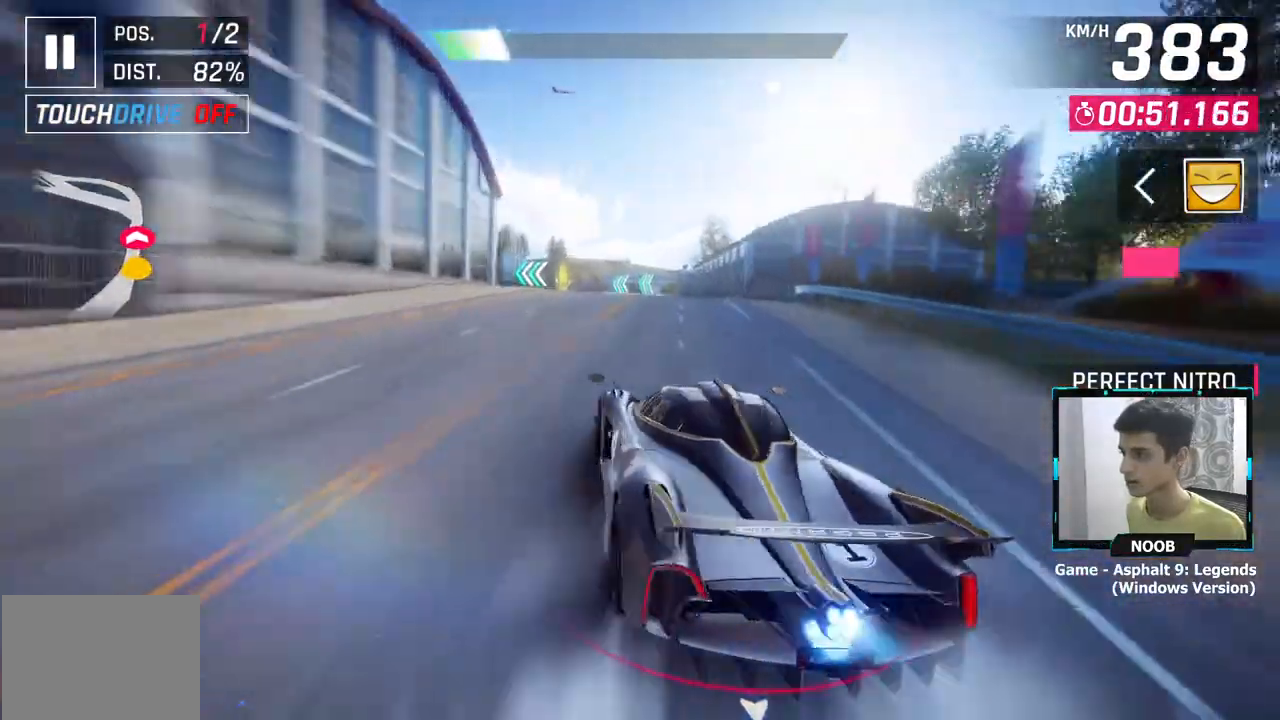
{"buttons": [], "left_stick": "left", "right_stick": "center", "events": []}
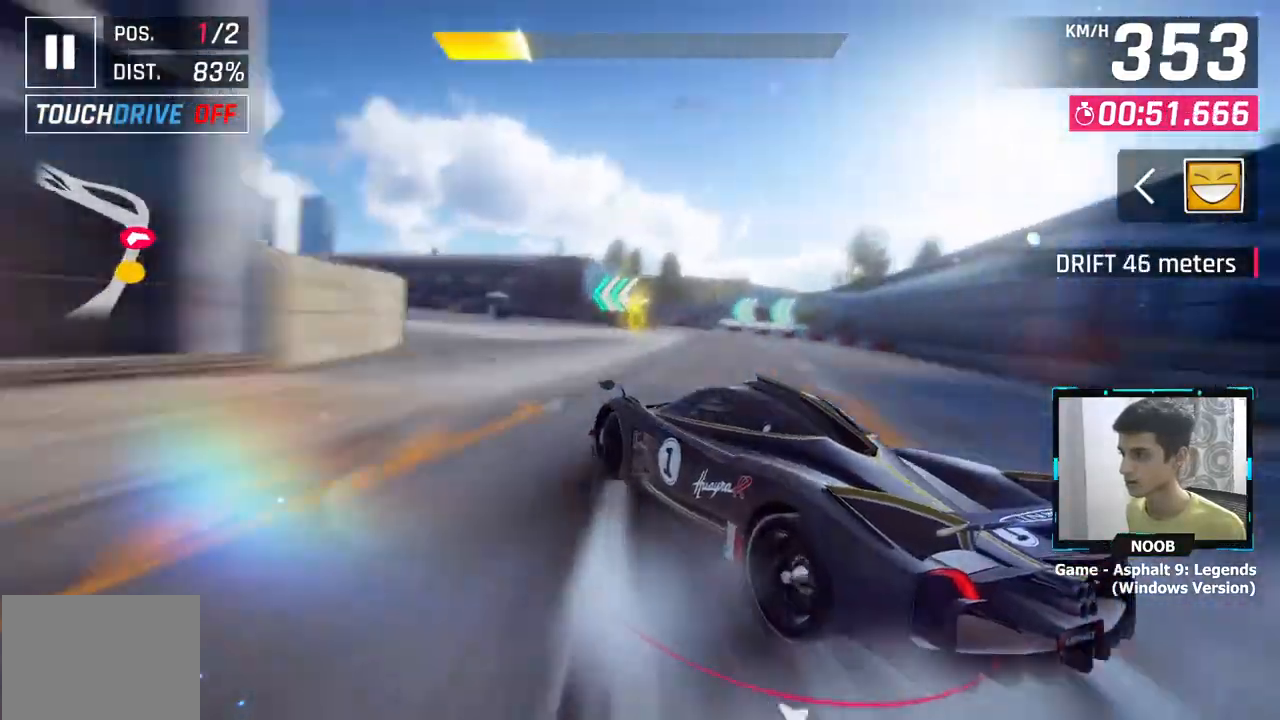
{"buttons": [], "left_stick": "left", "right_stick": "center", "events": []}
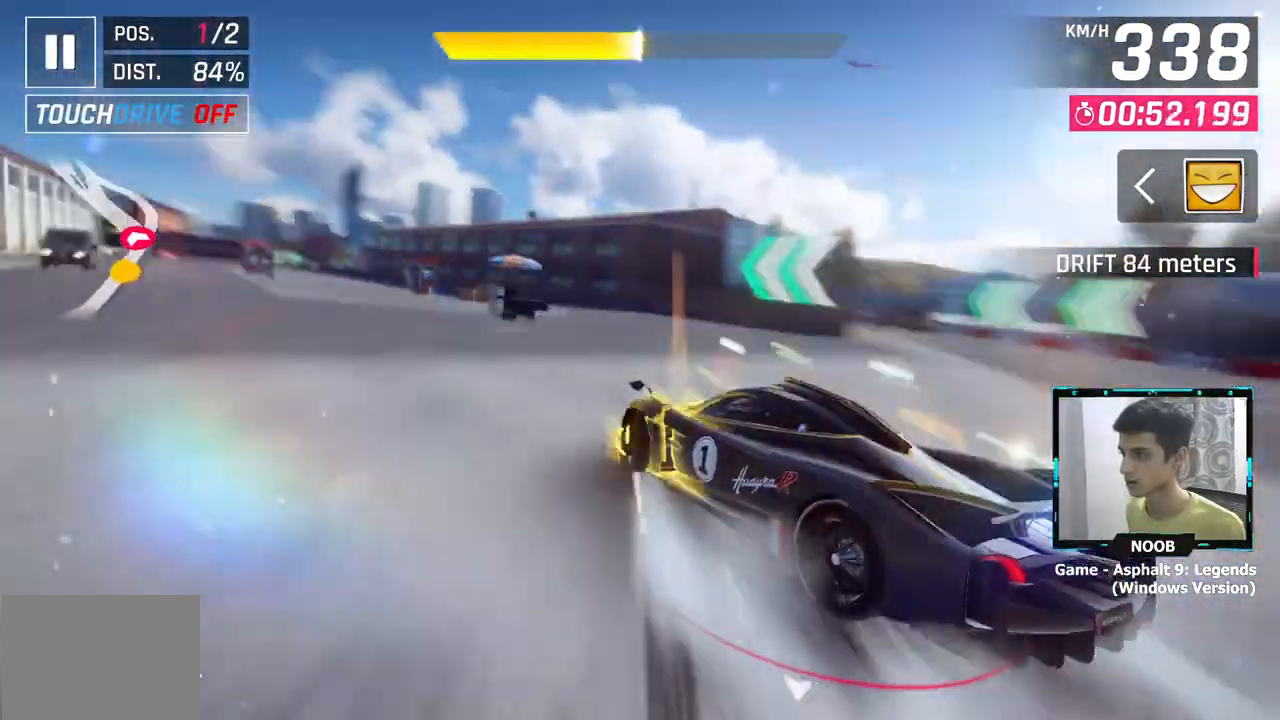
{"buttons": [], "left_stick": "right", "right_stick": "center", "events": [[400, "left_stick", "center"], [467, "left_stick", "right"]]}
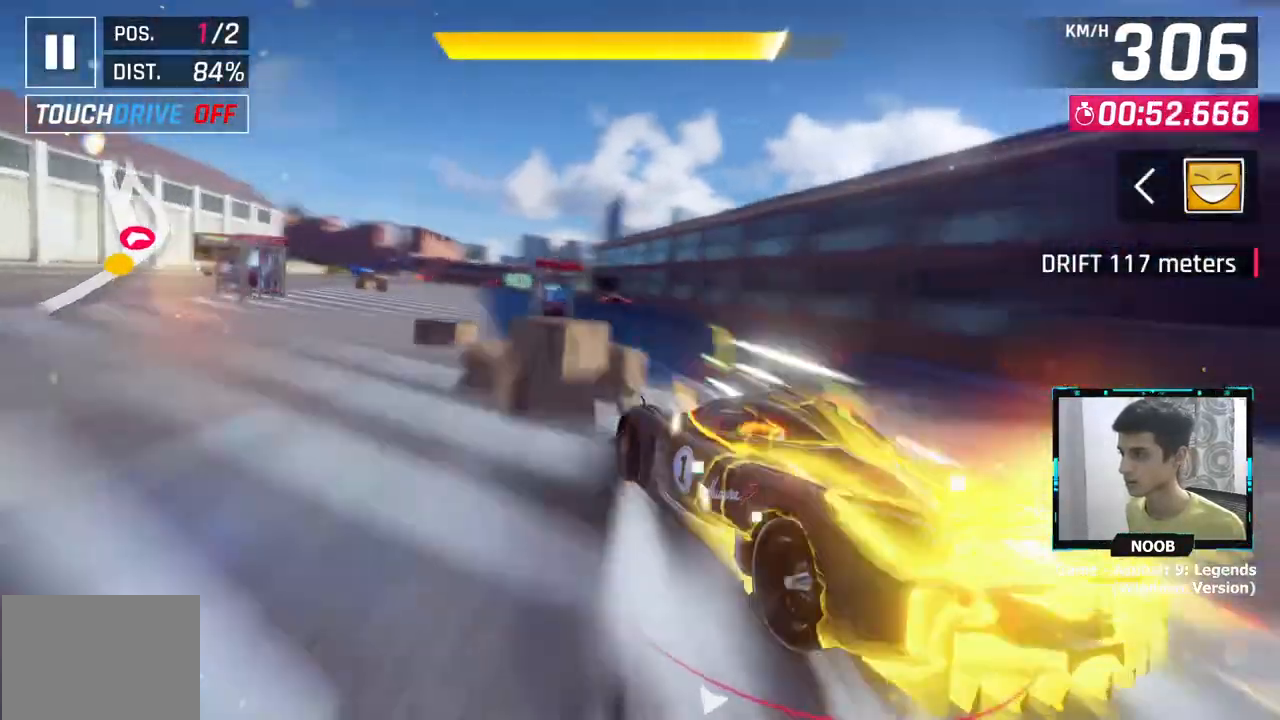
{"buttons": [], "left_stick": "left", "right_stick": "center", "events": [[34, "left_stick", "center"], [217, "CROSS", "down"], [317, "CROSS", "up"], [317, "left_stick", "left"], [384, "CROSS", "down"], [467, "CROSS", "up"]]}
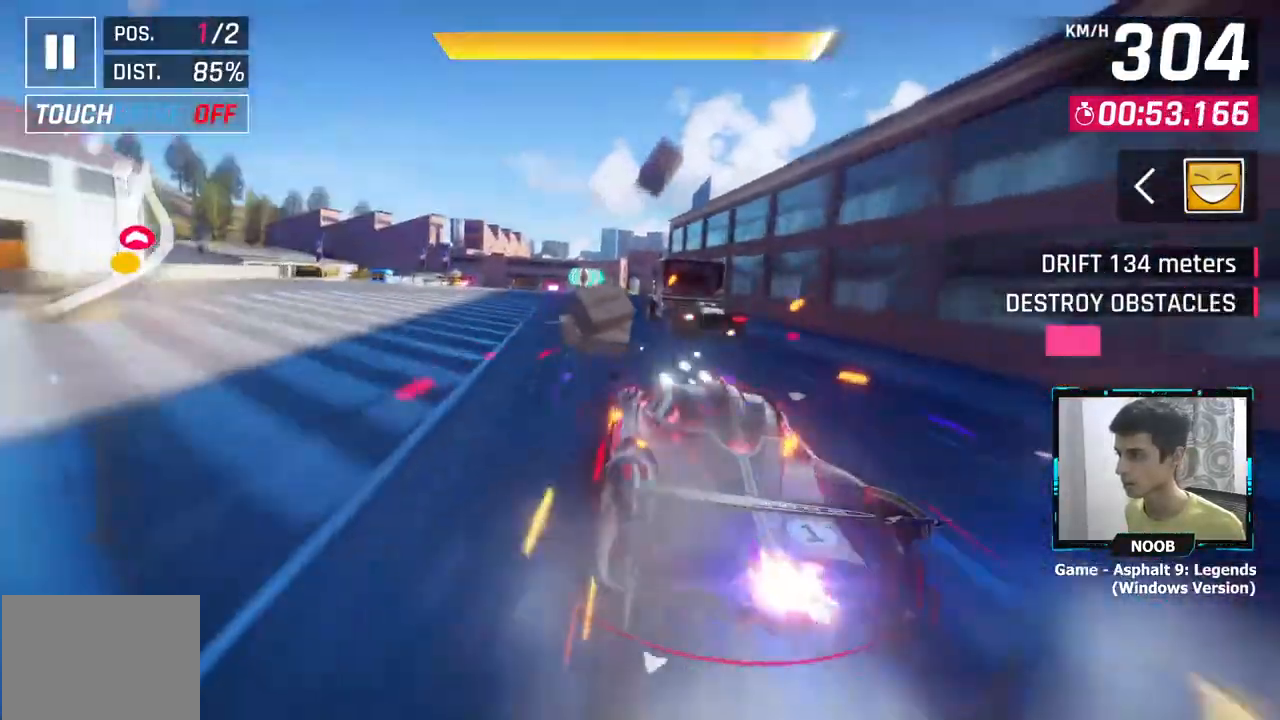
{"buttons": [], "left_stick": "left", "right_stick": "center", "events": [[66, "left_stick", "center"], [217, "left_stick", "left"]]}
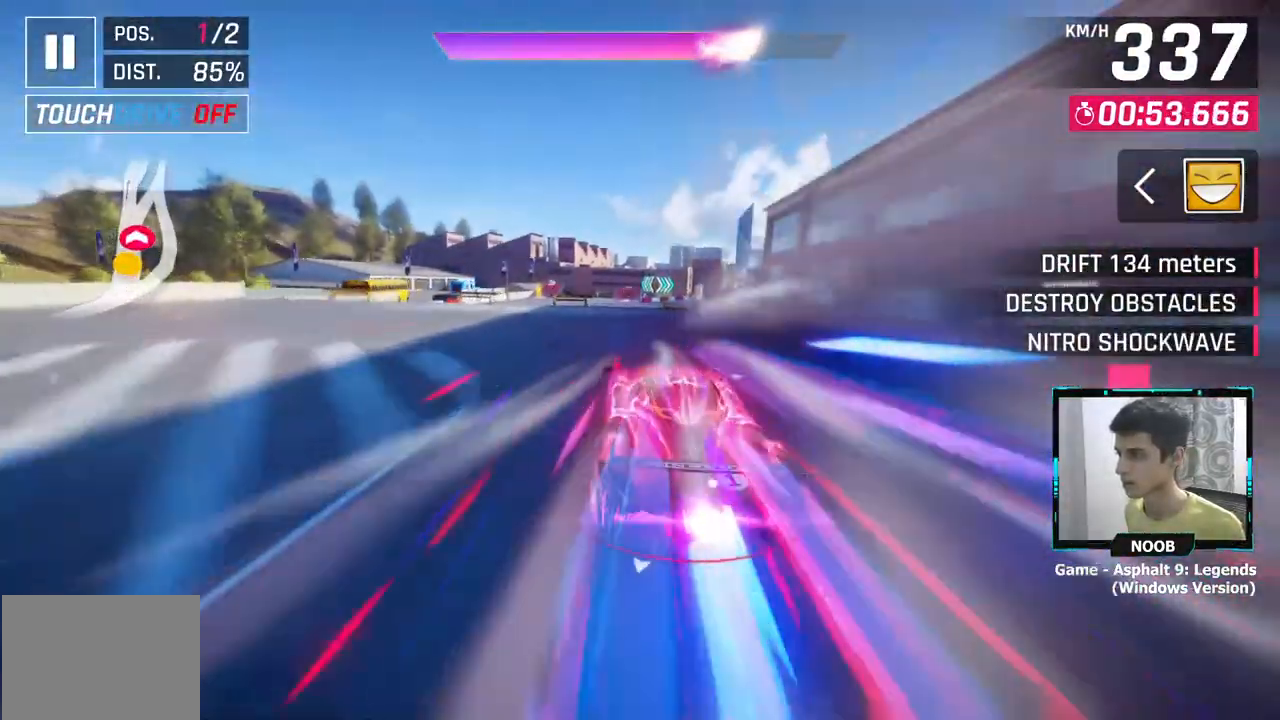
{"buttons": [], "left_stick": "center", "right_stick": "center", "events": [[150, "left_stick", "center"]]}
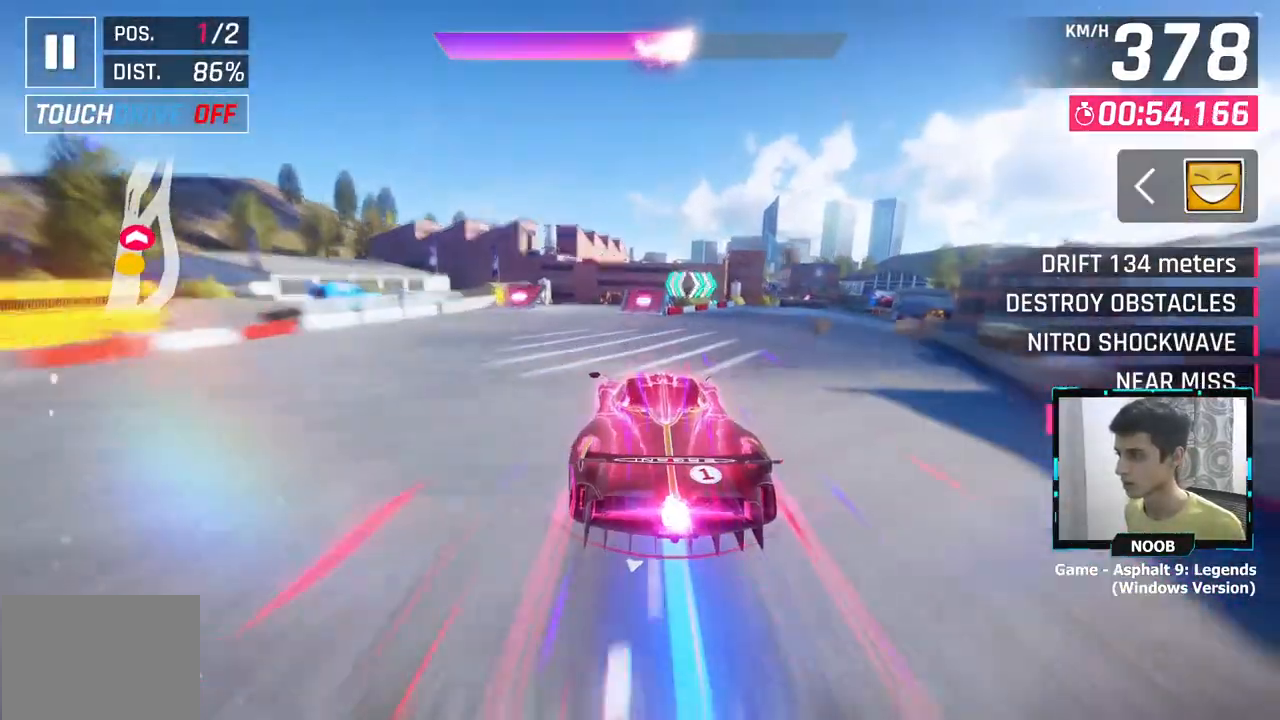
{"buttons": [], "left_stick": "right", "right_stick": "center", "events": [[467, "left_stick", "right"]]}
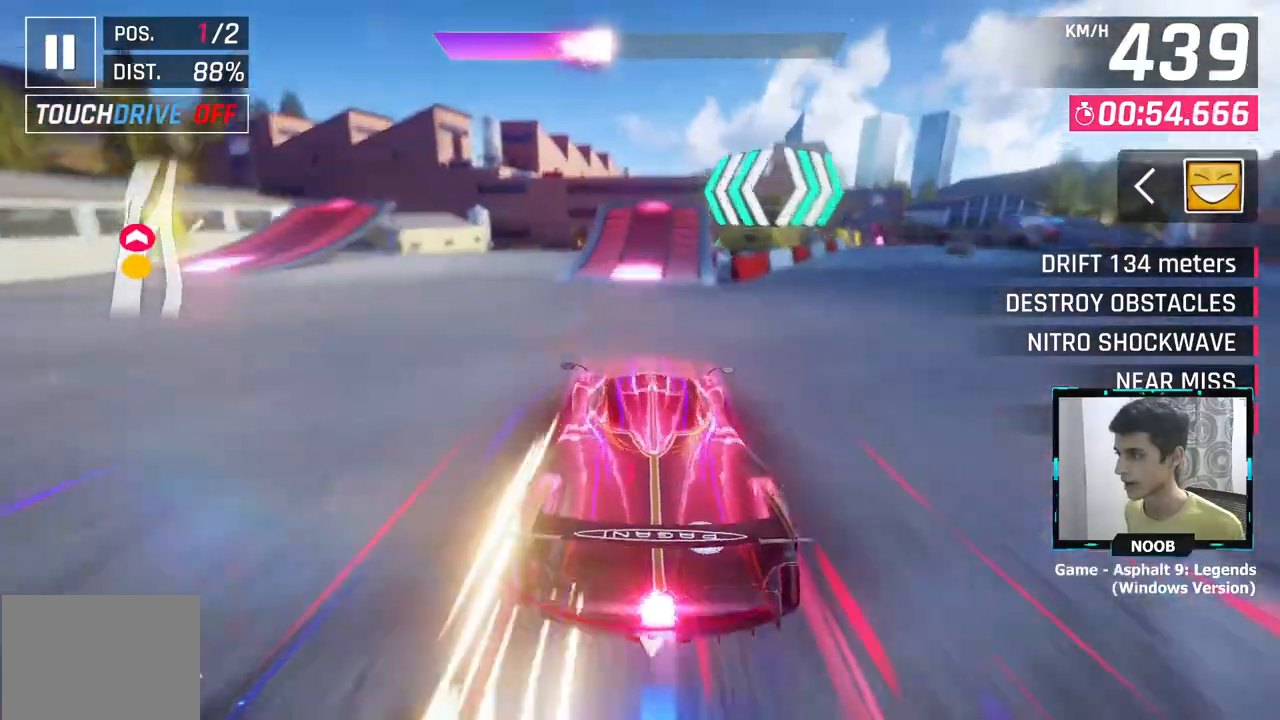
{"buttons": [], "left_stick": "up-right", "right_stick": "center", "events": [[17, "L1", "down"], [17, "left_stick", "up-right"], [100, "L1", "up"], [134, "L1", "down"], [184, "CROSS", "down"], [250, "L1", "up"], [267, "CROSS", "up"], [367, "CROSS", "down"], [451, "CROSS", "up"]]}
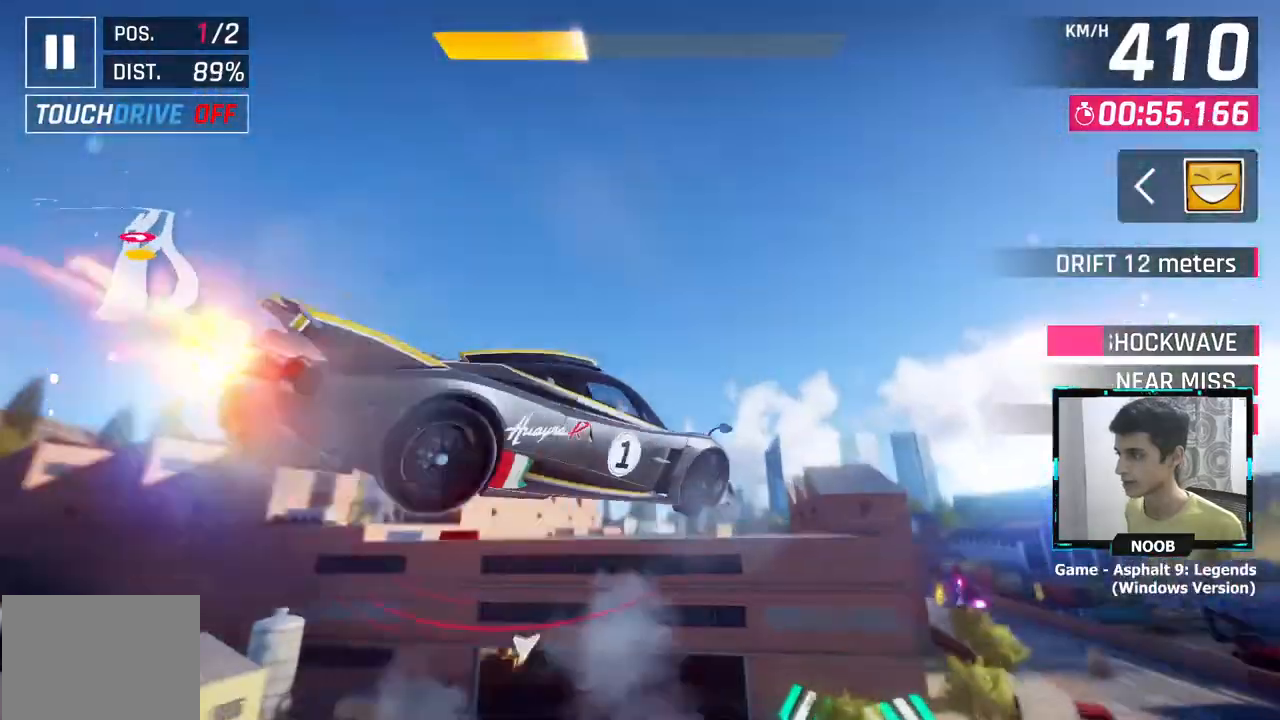
{"buttons": [], "left_stick": "up-right", "right_stick": "center", "events": [[33, "CROSS", "down"], [116, "CROSS", "up"], [200, "CROSS", "down"], [467, "CROSS", "up"]]}
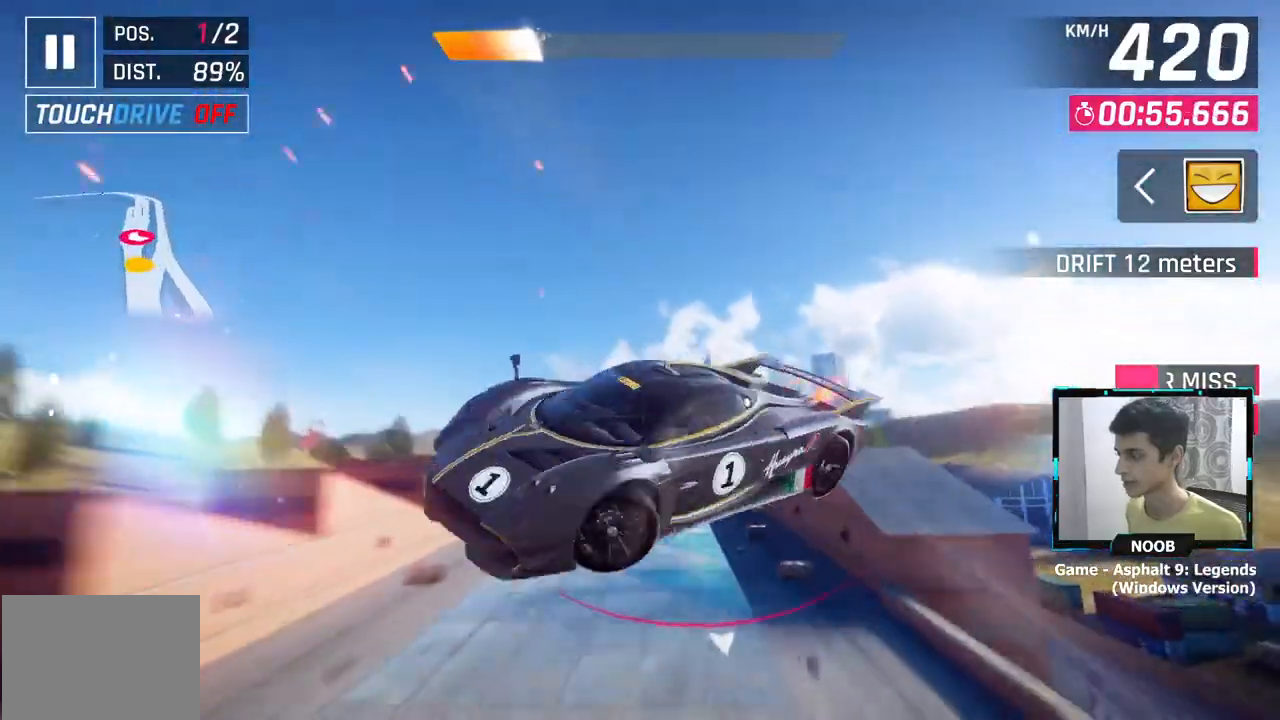
{"buttons": ["CROSS"], "left_stick": "up-right", "right_stick": "center", "events": [[67, "CROSS", "down"], [134, "CROSS", "up"], [234, "CROSS", "down"], [317, "CROSS", "up"], [417, "CROSS", "down"]]}
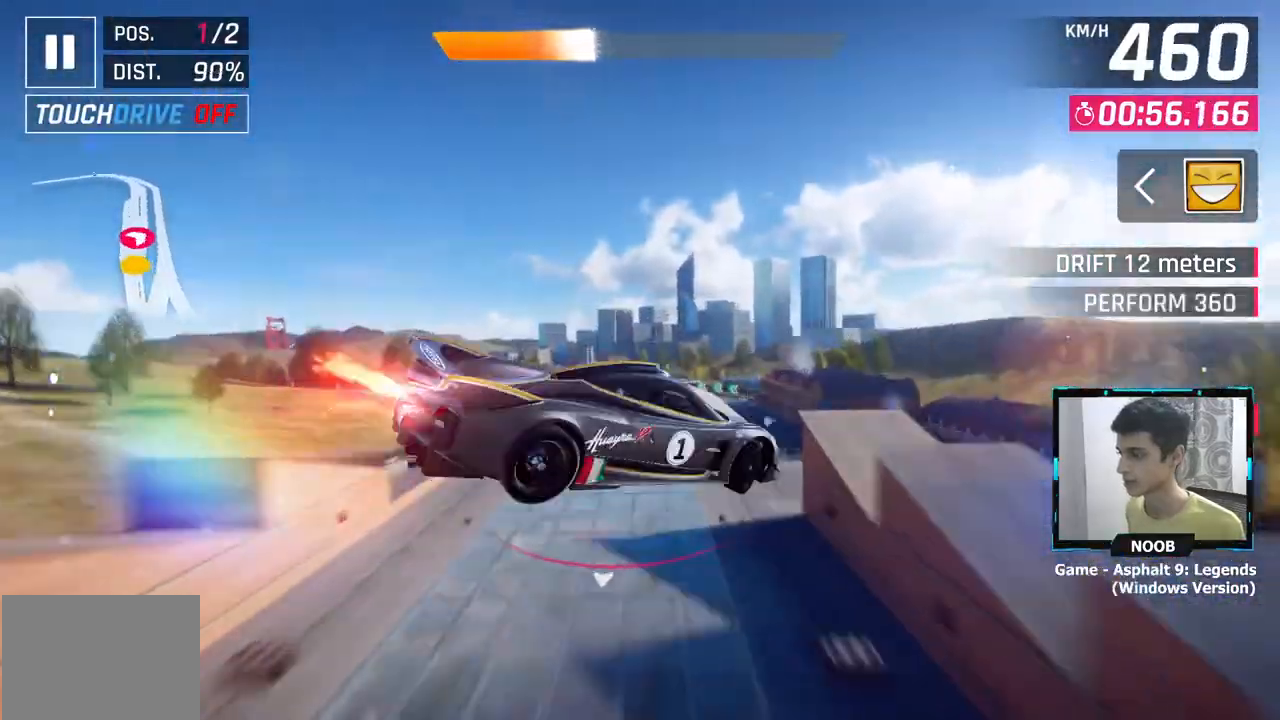
{"buttons": ["CROSS"], "left_stick": "center", "right_stick": "center", "events": [[183, "CROSS", "up"], [283, "CROSS", "down"], [350, "CROSS", "up"], [467, "CROSS", "down"], [500, "left_stick", "center"]]}